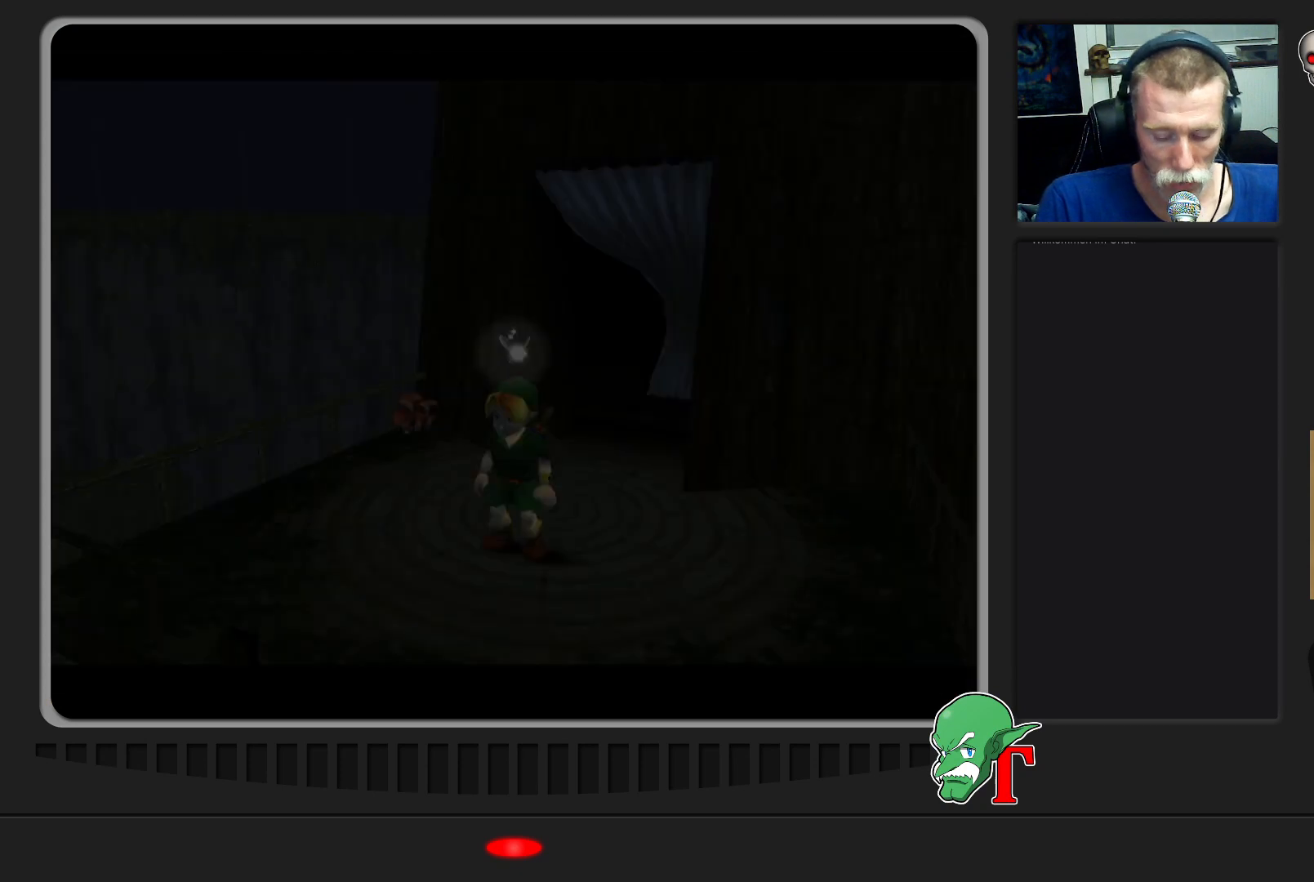
Gameplay with a controller (Nintendo layout); each line is a JSON object with the inputs held at the frame after it. "events" lists button and stick changes between this image and that frame as [ms after this image, input, new state], when the widget could be followed in between. Not read: L3 R3.
{"buttons": [], "left_stick": "down-left", "events": [[500, "left_stick", "down-left"]]}
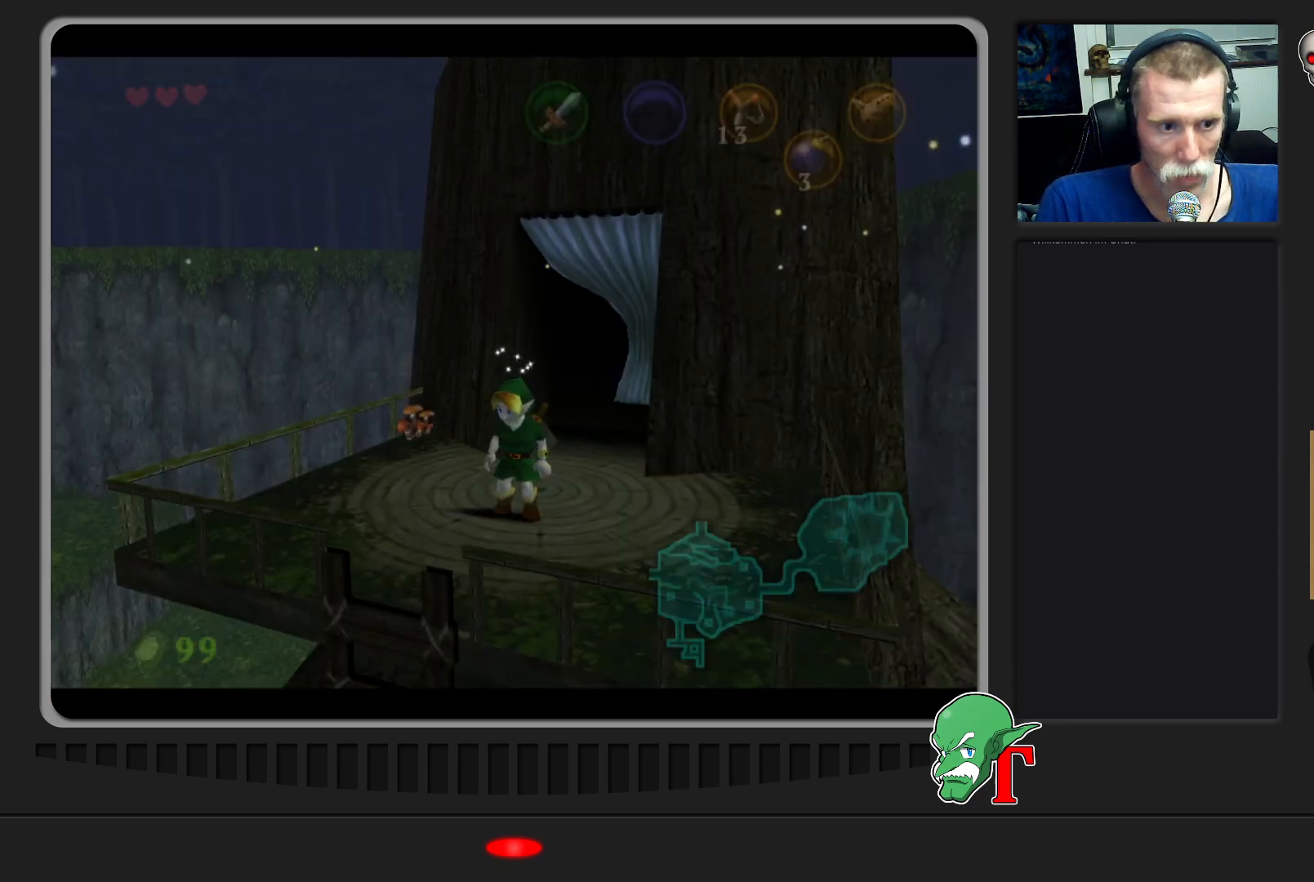
{"buttons": [], "left_stick": "down-left", "events": []}
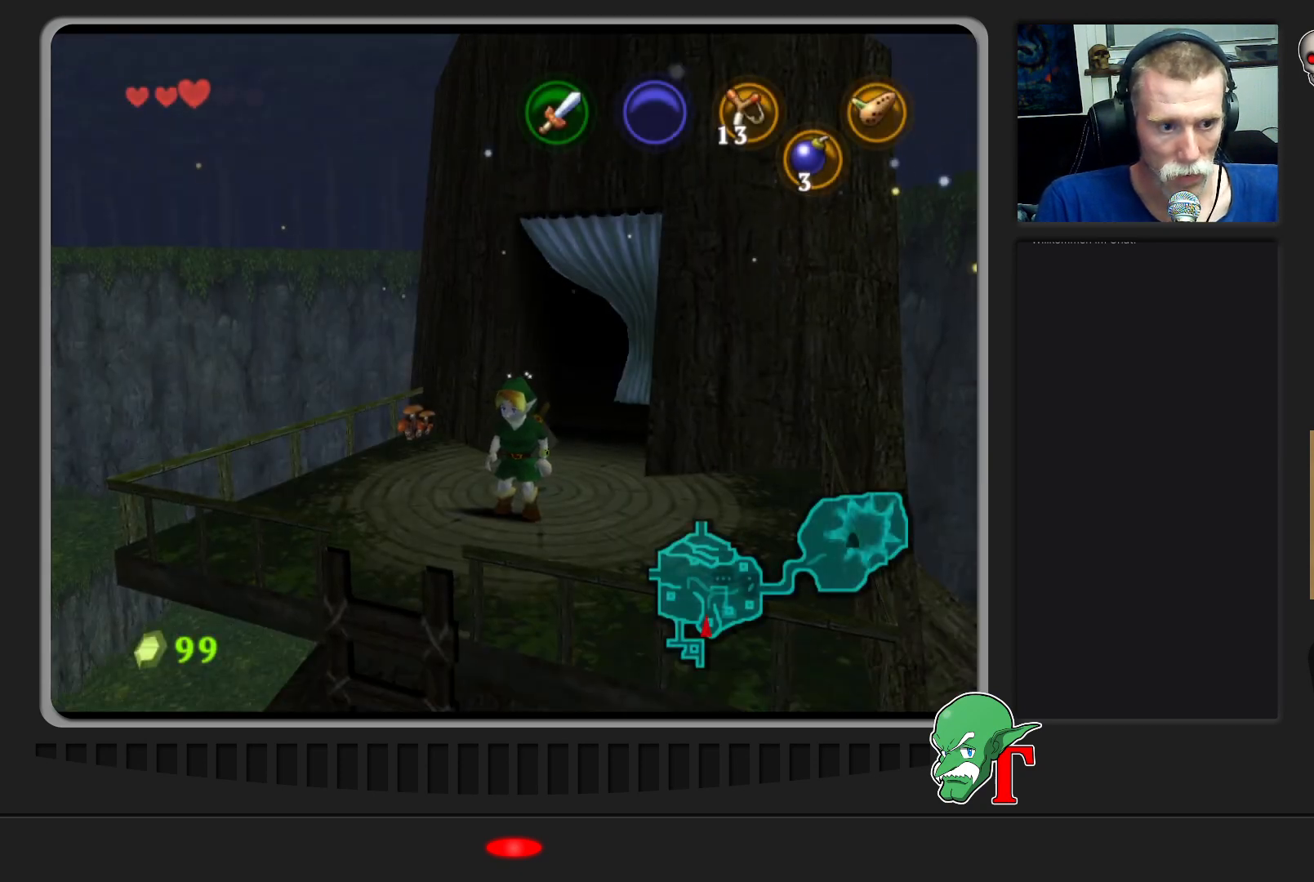
{"buttons": [], "left_stick": "down-left", "events": []}
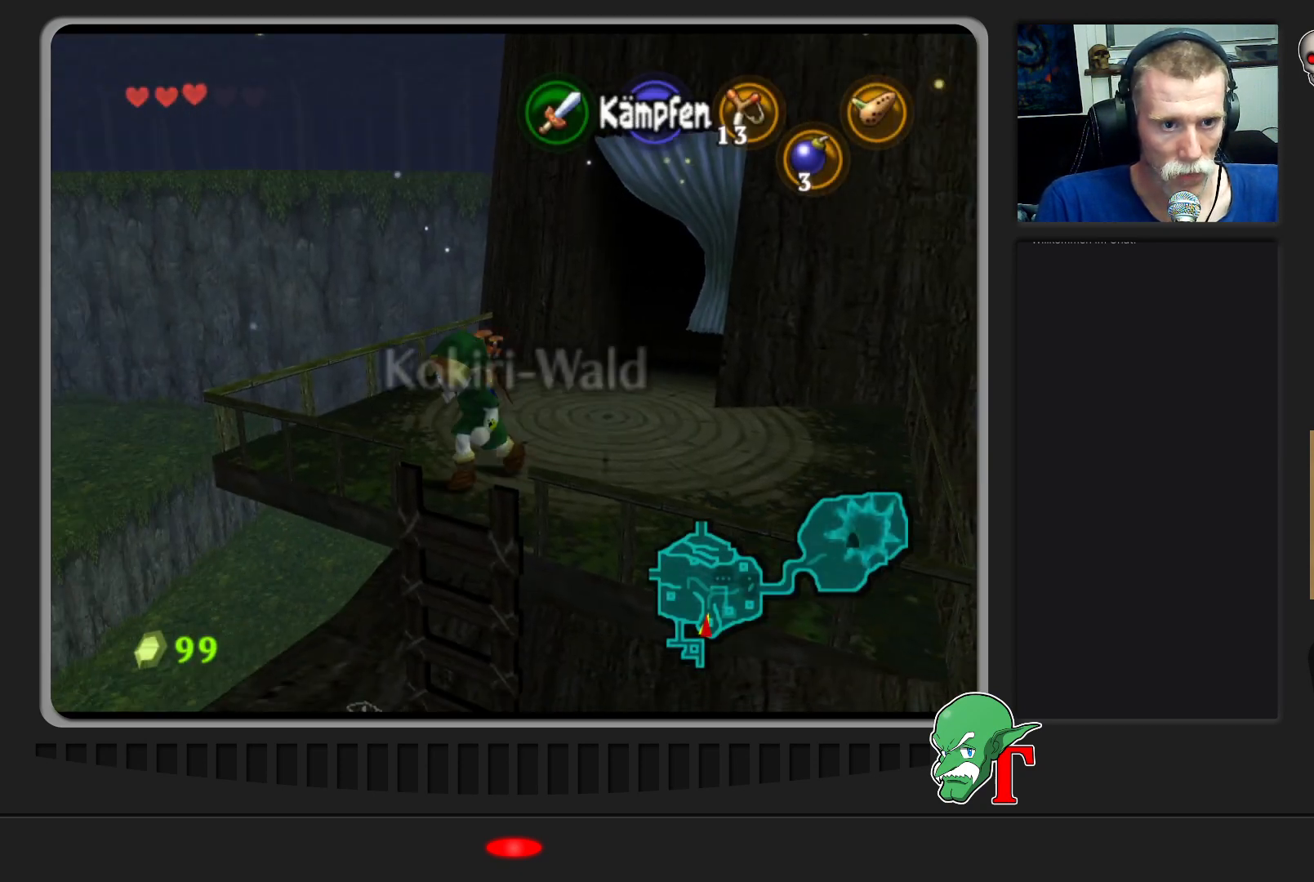
{"buttons": [], "left_stick": "down", "events": [[267, "left_stick", "down-right"], [433, "left_stick", "down"]]}
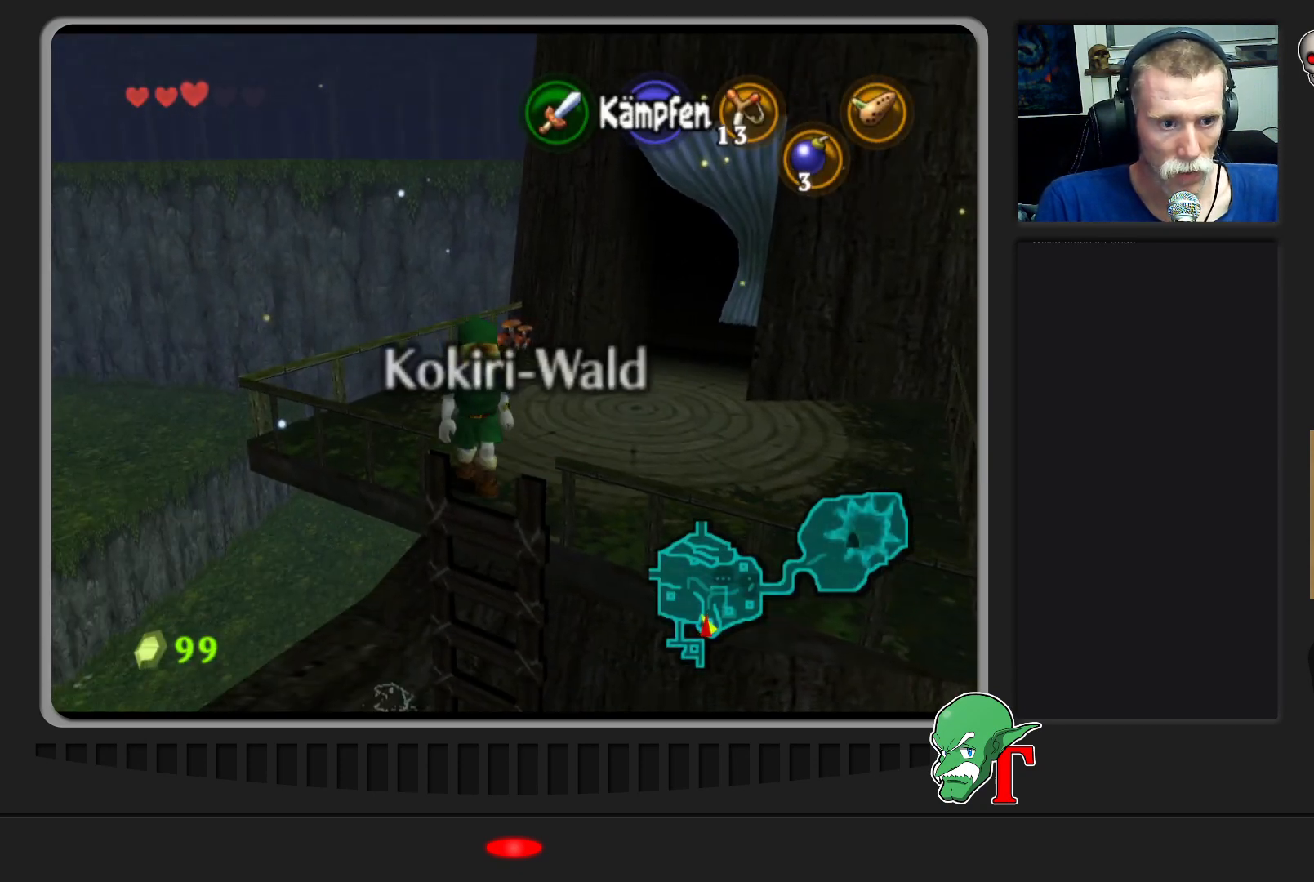
{"buttons": [], "left_stick": "down", "events": []}
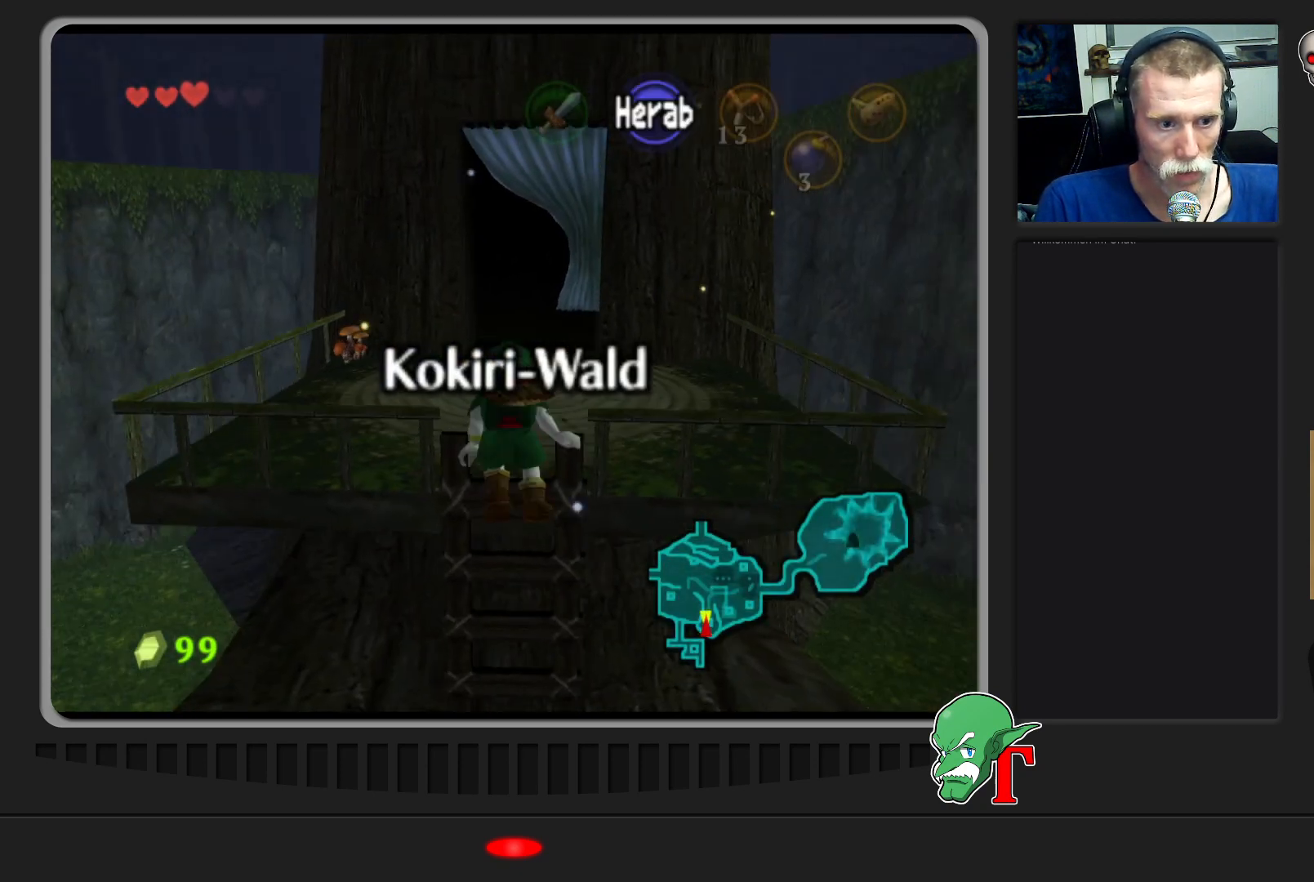
{"buttons": [], "left_stick": "down", "events": [[367, "A", "down"], [500, "A", "up"]]}
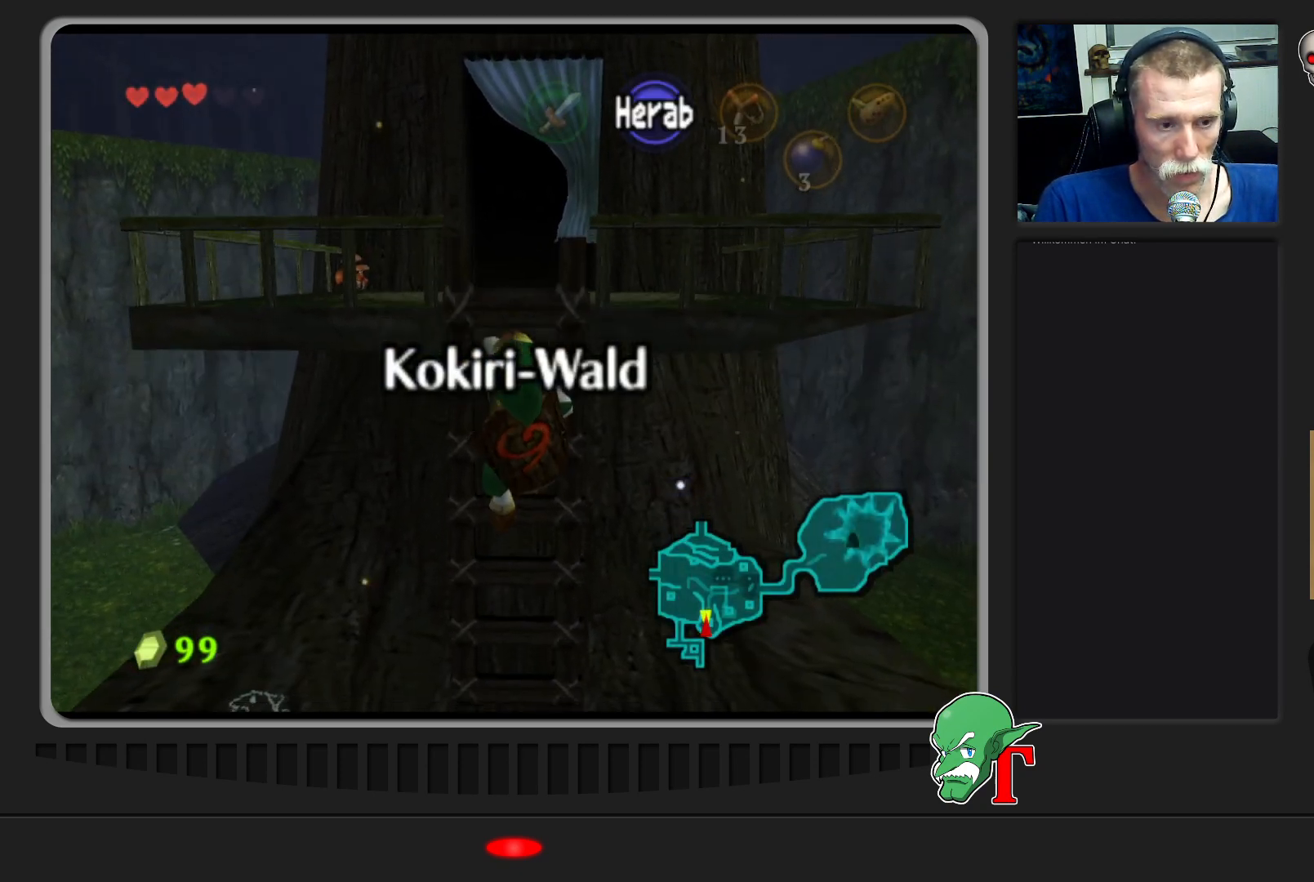
{"buttons": [], "left_stick": "down", "events": []}
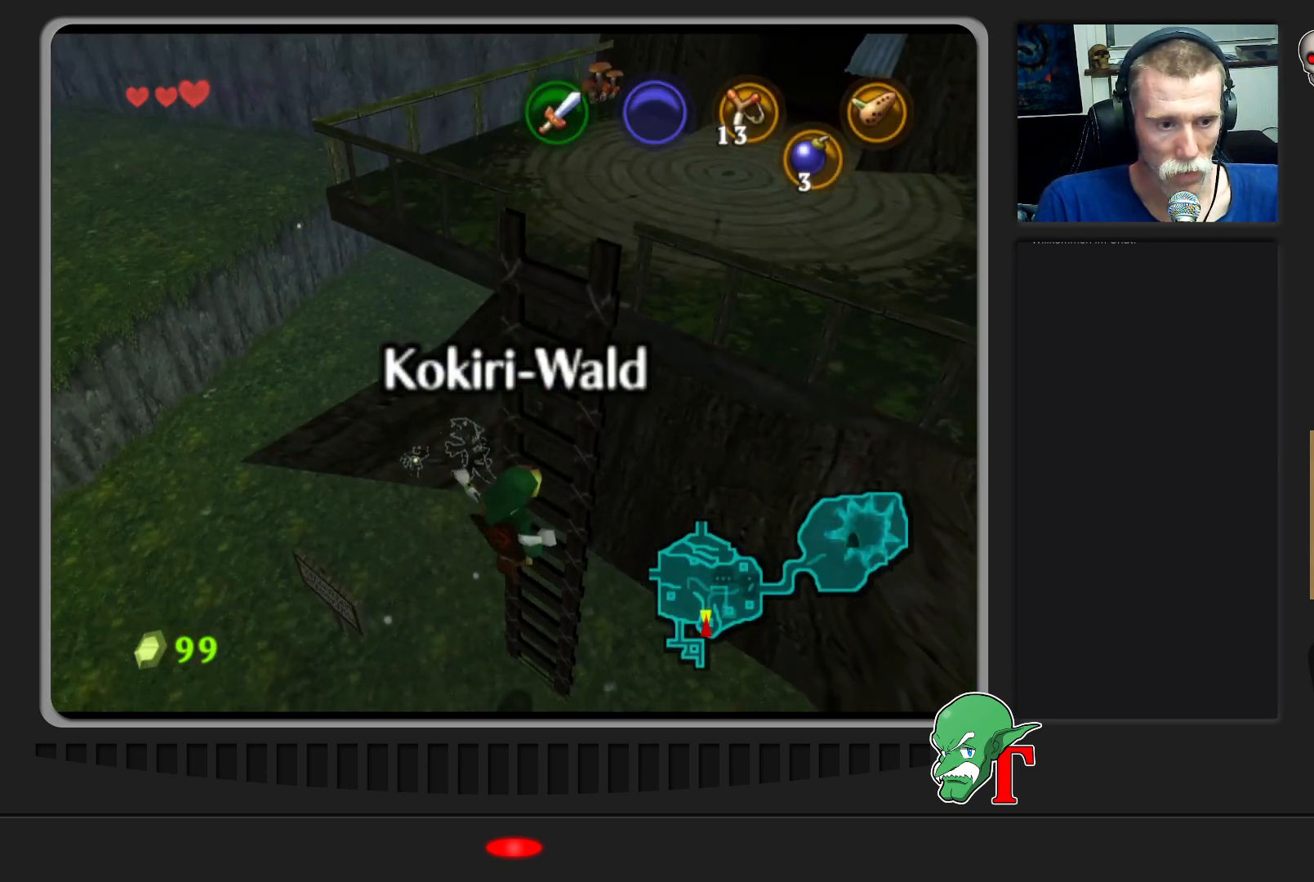
{"buttons": [], "left_stick": "down-left", "events": [[67, "left_stick", "center"], [300, "left_stick", "down-left"]]}
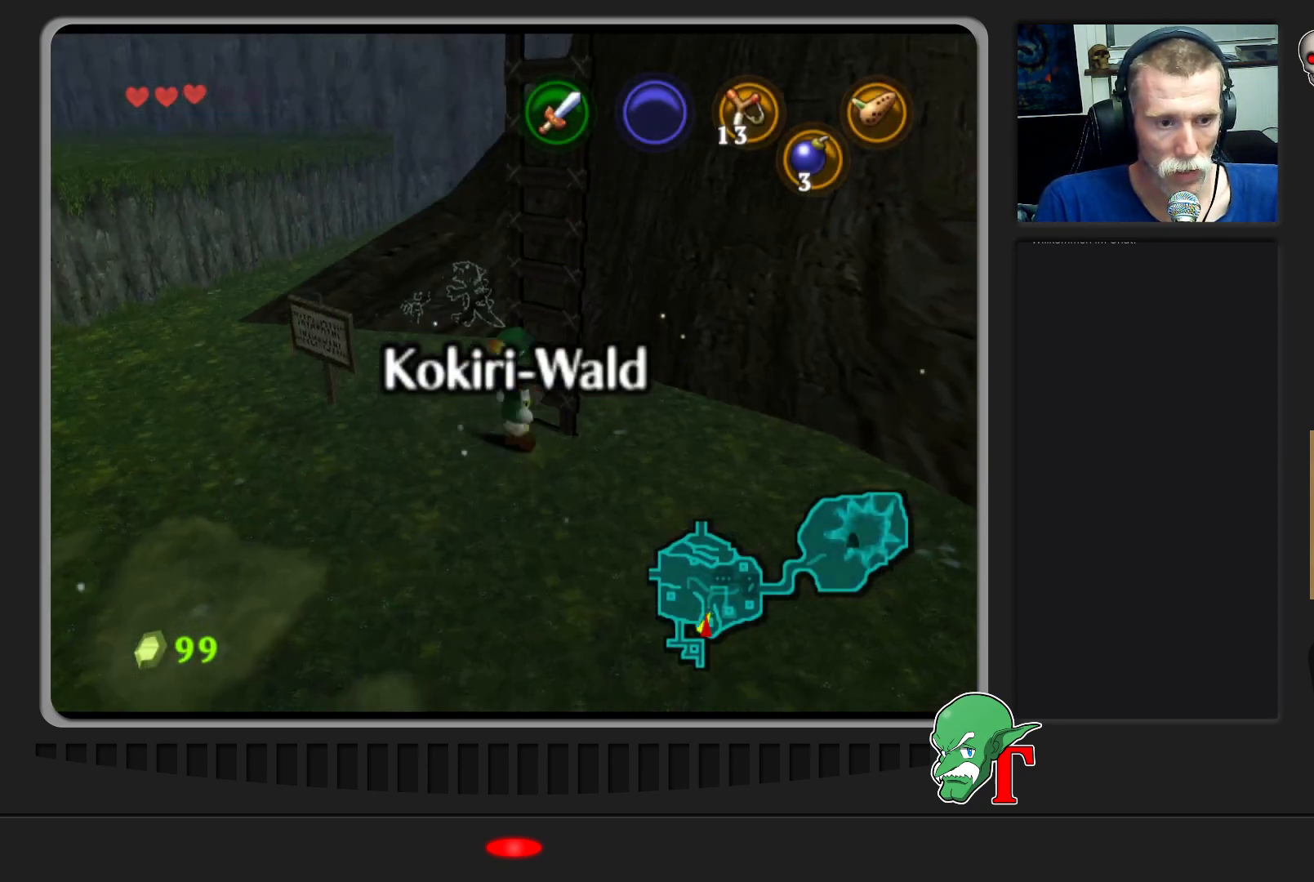
{"buttons": [], "left_stick": "up-left", "events": [[333, "left_stick", "left"], [467, "left_stick", "up-left"]]}
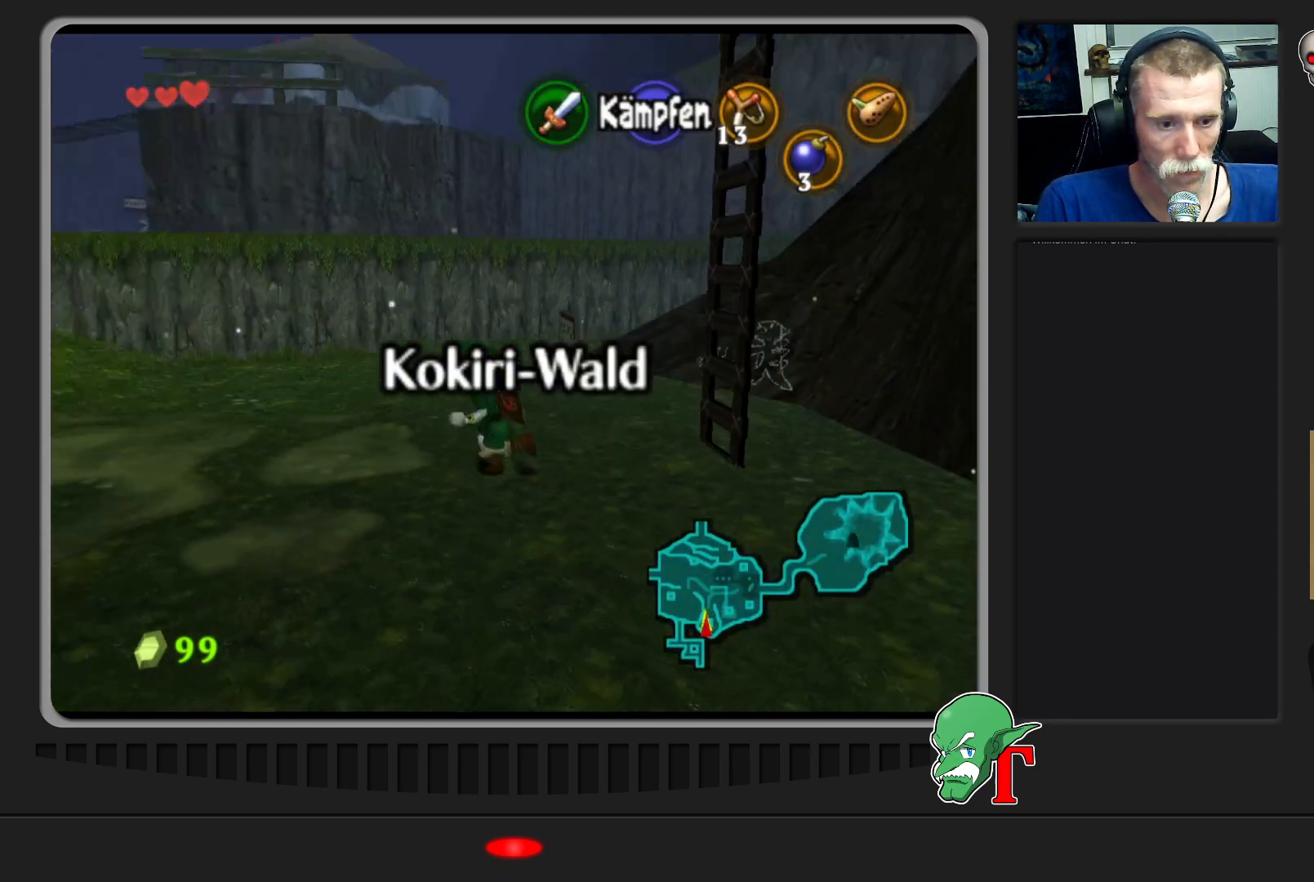
{"buttons": [], "left_stick": "up-left", "events": []}
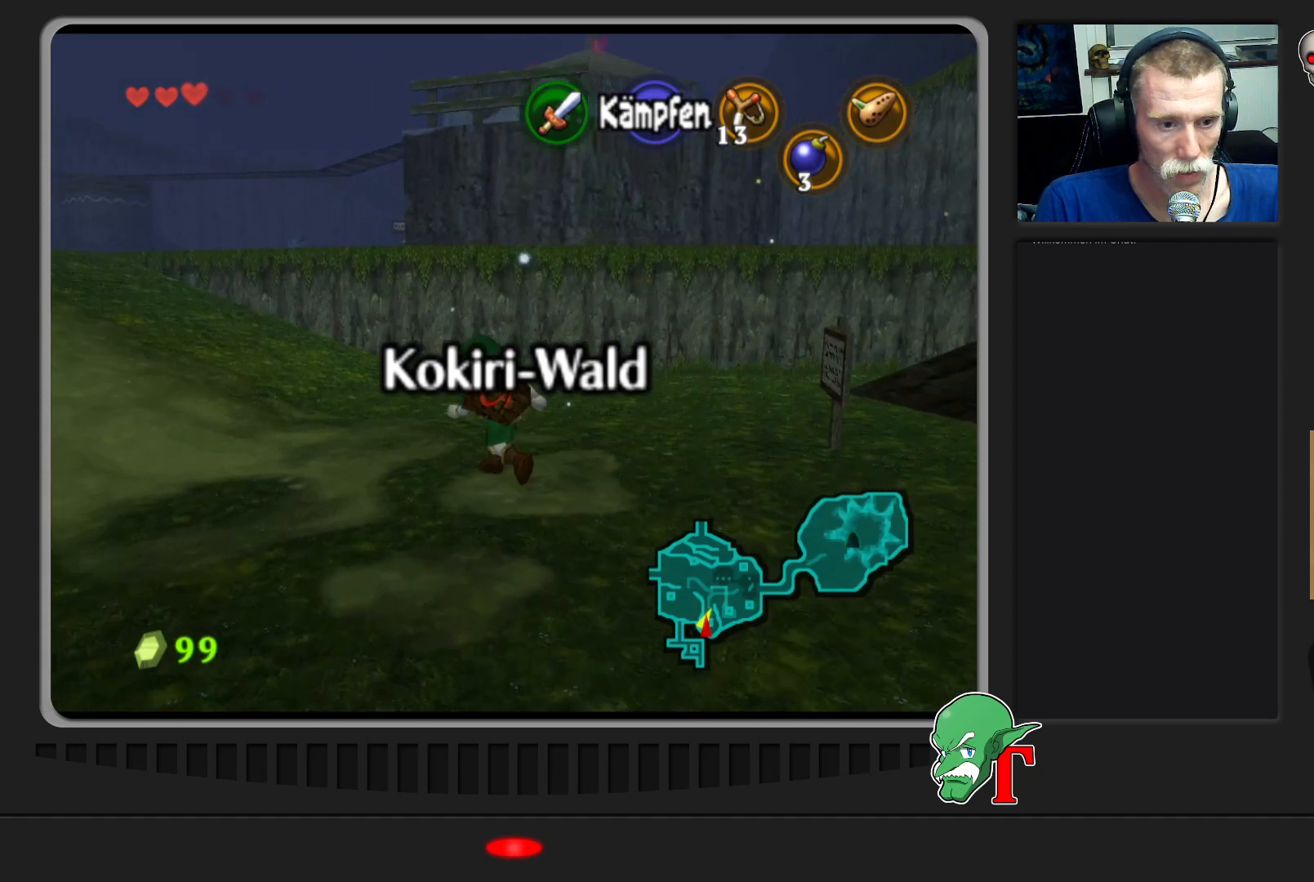
{"buttons": [], "left_stick": "up-left", "events": [[33, "left_stick", "left"], [267, "left_stick", "up-left"]]}
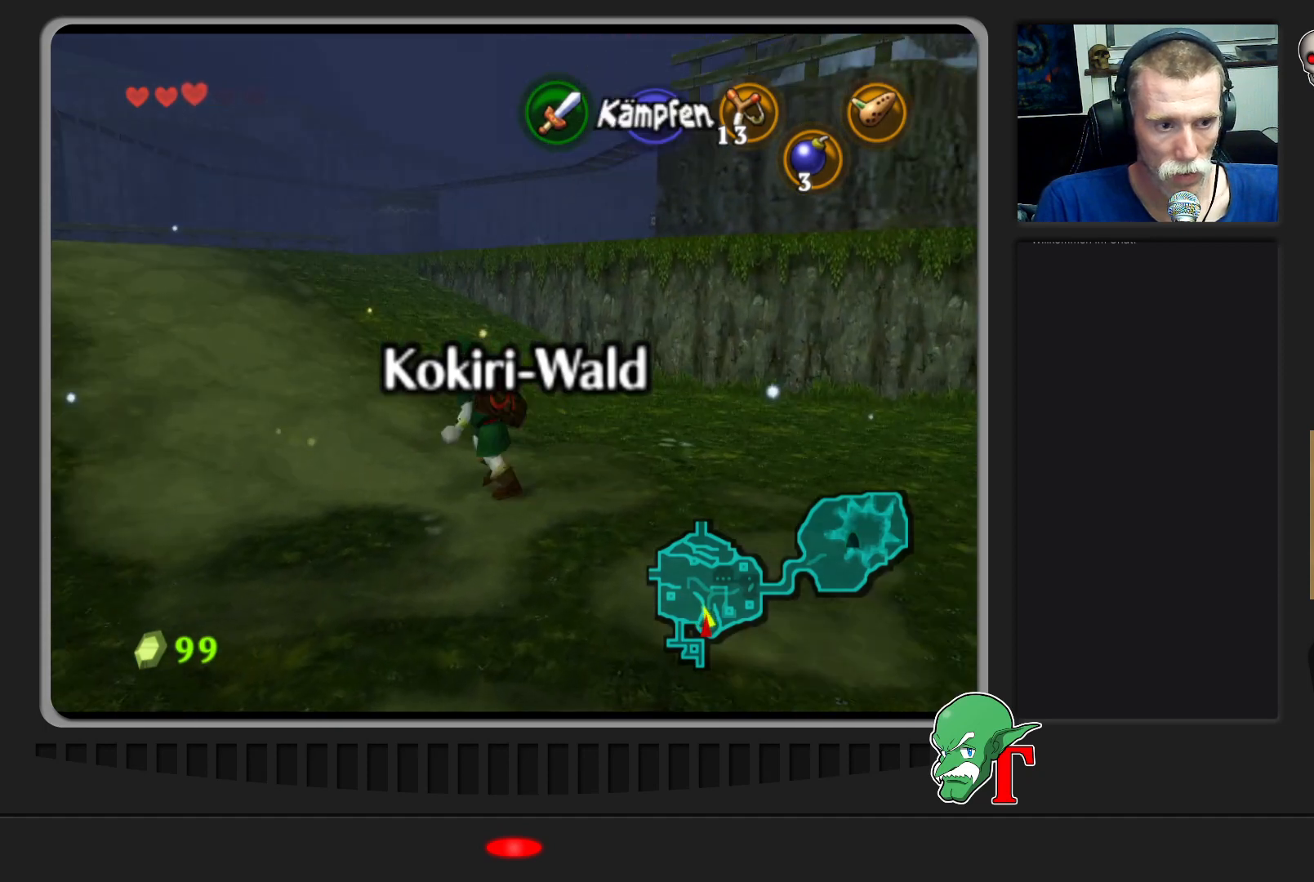
{"buttons": [], "left_stick": "up-left", "events": []}
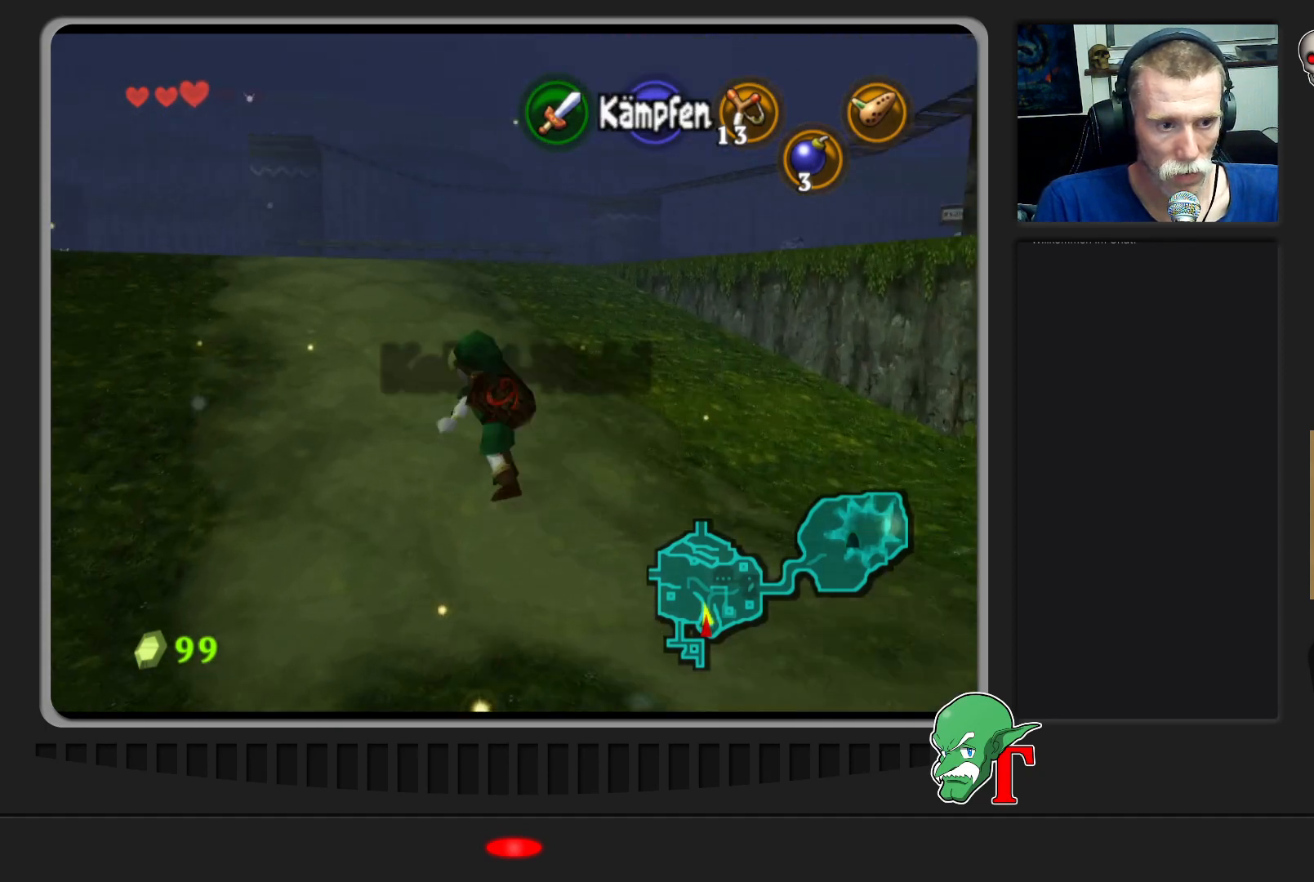
{"buttons": [], "left_stick": "up", "events": [[333, "left_stick", "up"]]}
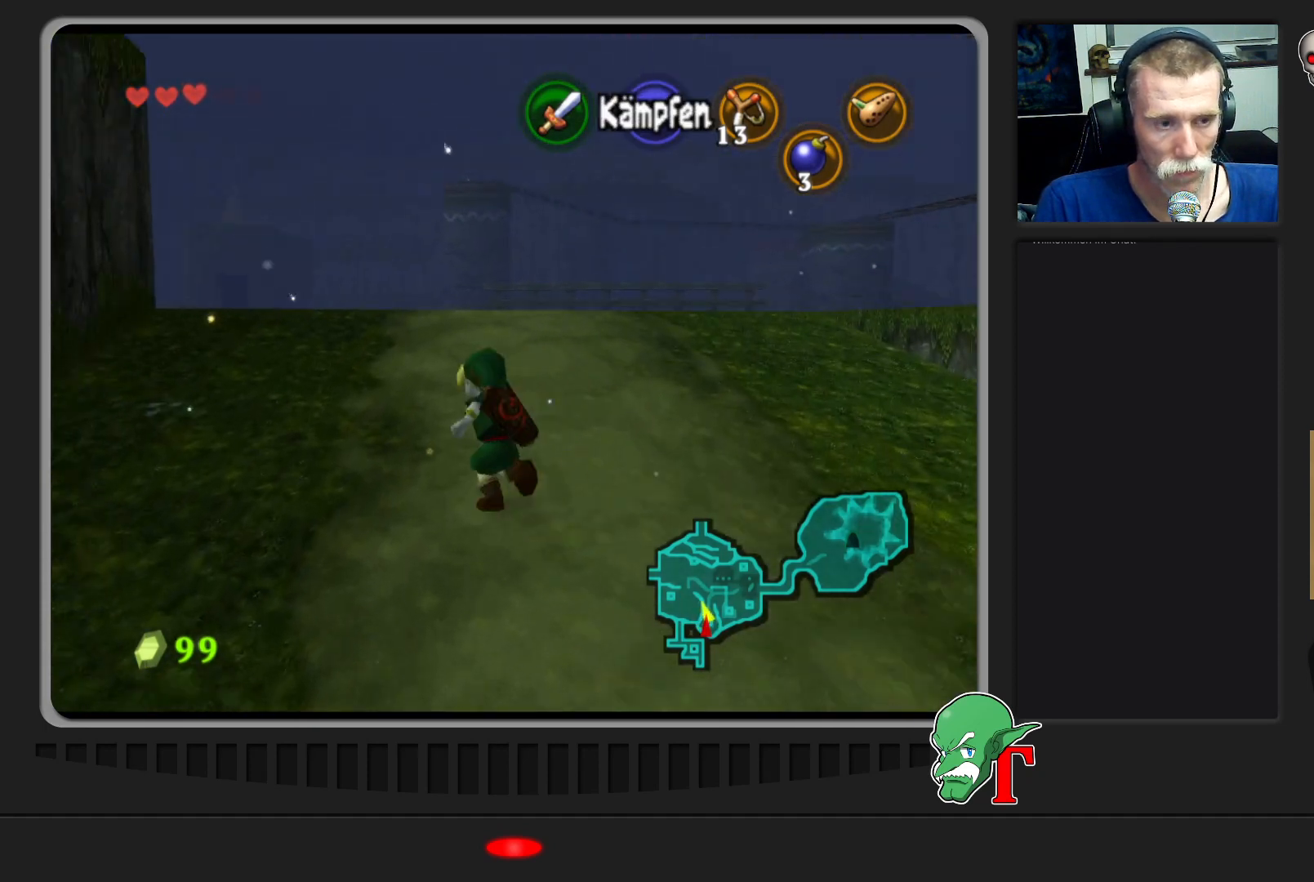
{"buttons": [], "left_stick": "up", "events": []}
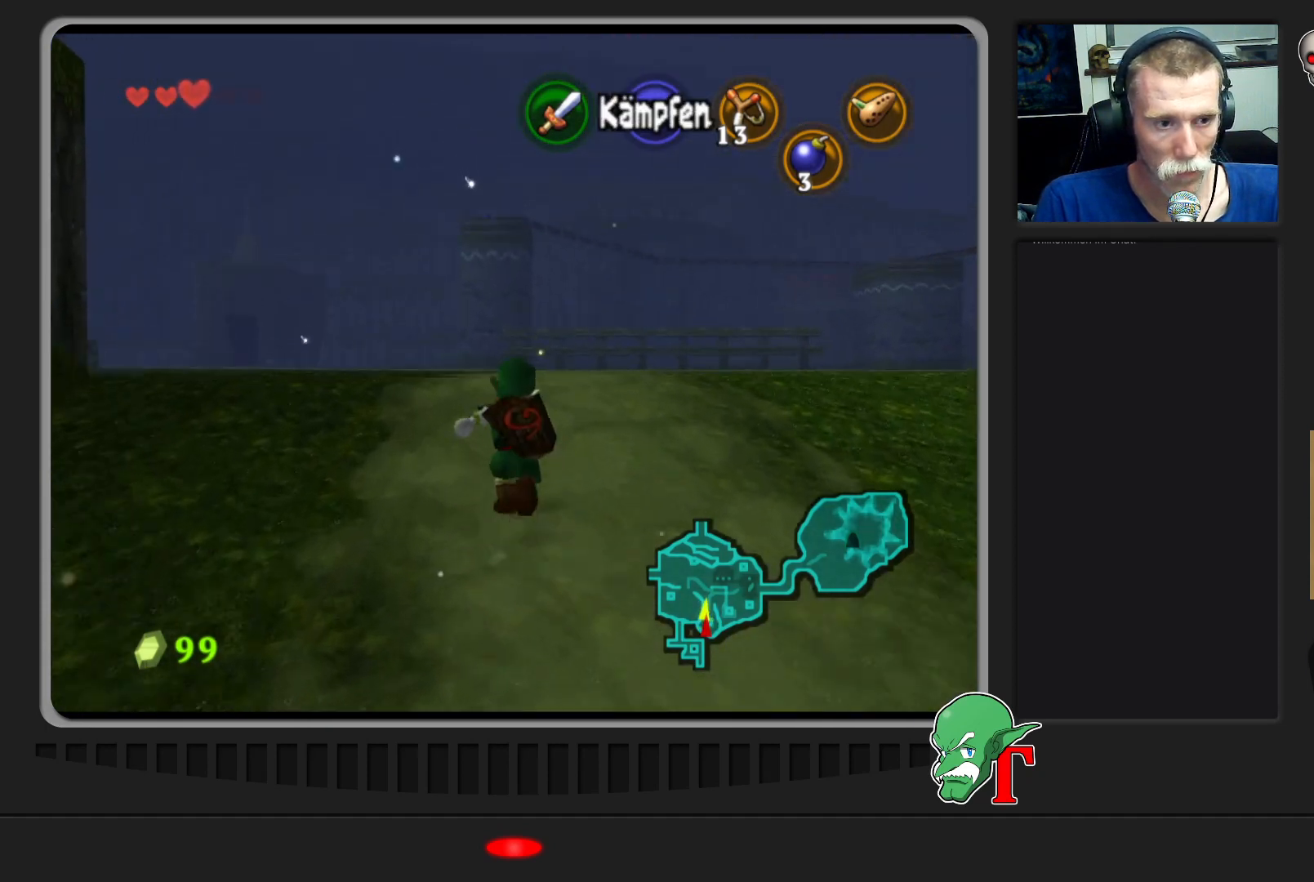
{"buttons": [], "left_stick": "up", "events": []}
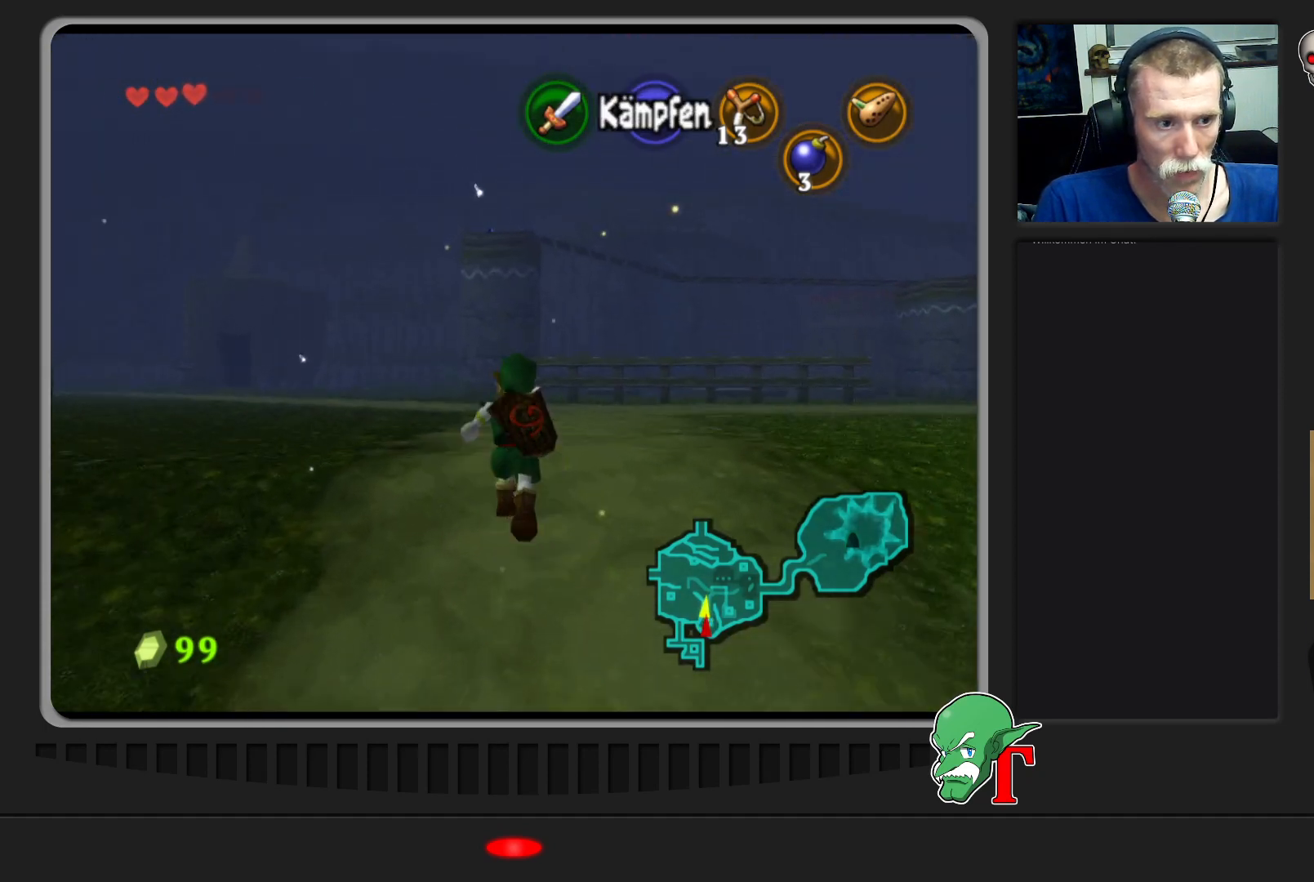
{"buttons": [], "left_stick": "up-left", "events": [[33, "left_stick", "up-left"]]}
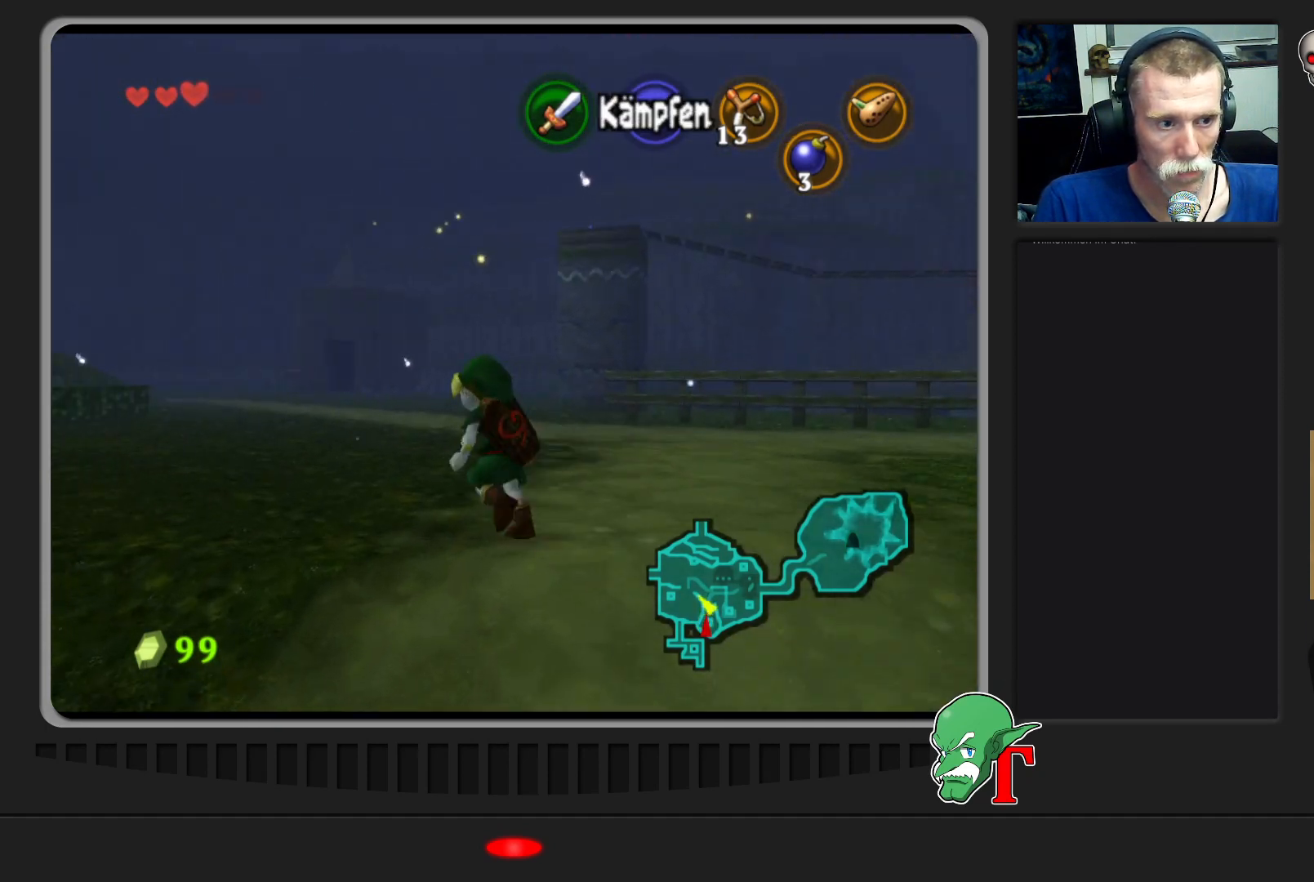
{"buttons": [], "left_stick": "up", "events": [[133, "left_stick", "up"]]}
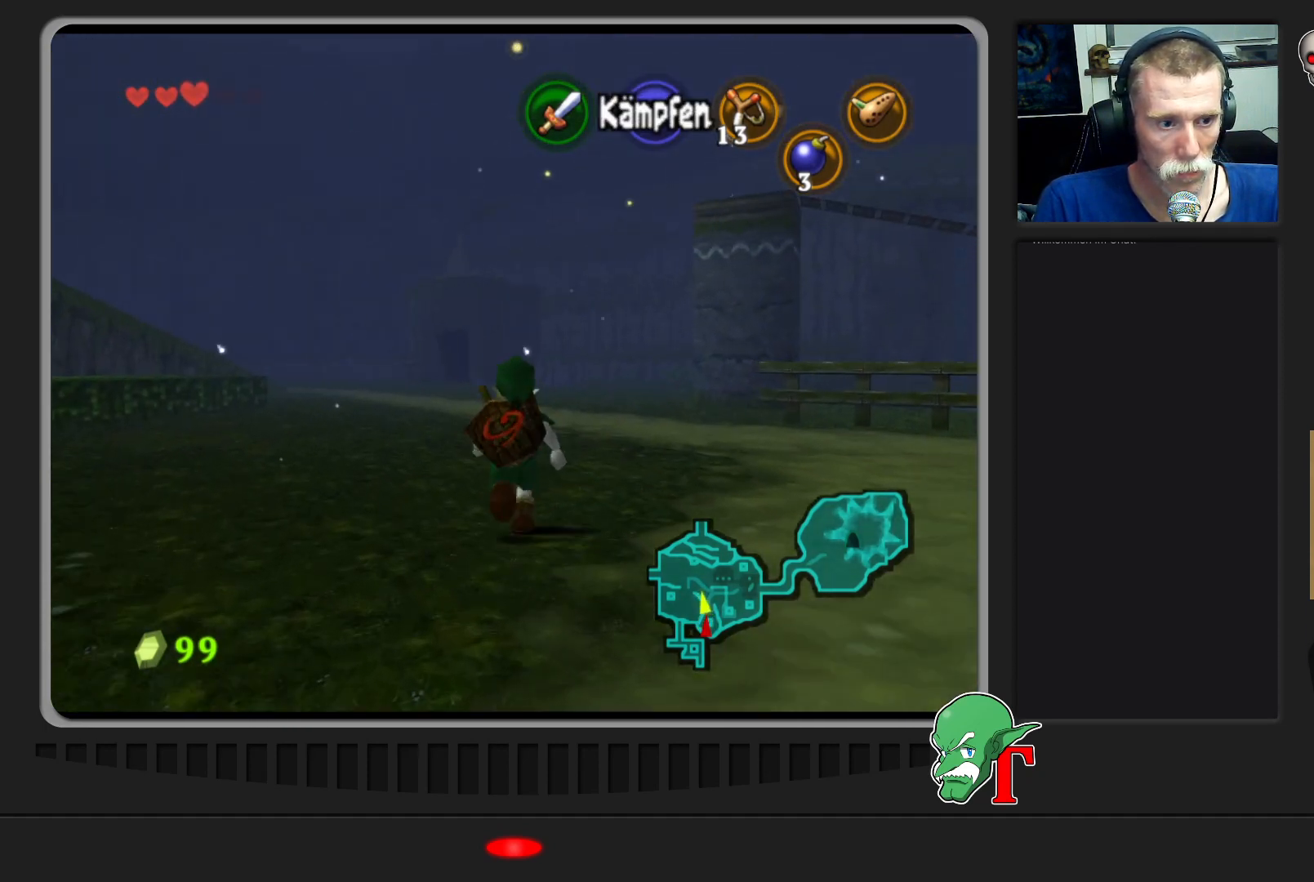
{"buttons": [], "left_stick": "up-left", "events": [[333, "left_stick", "up-left"]]}
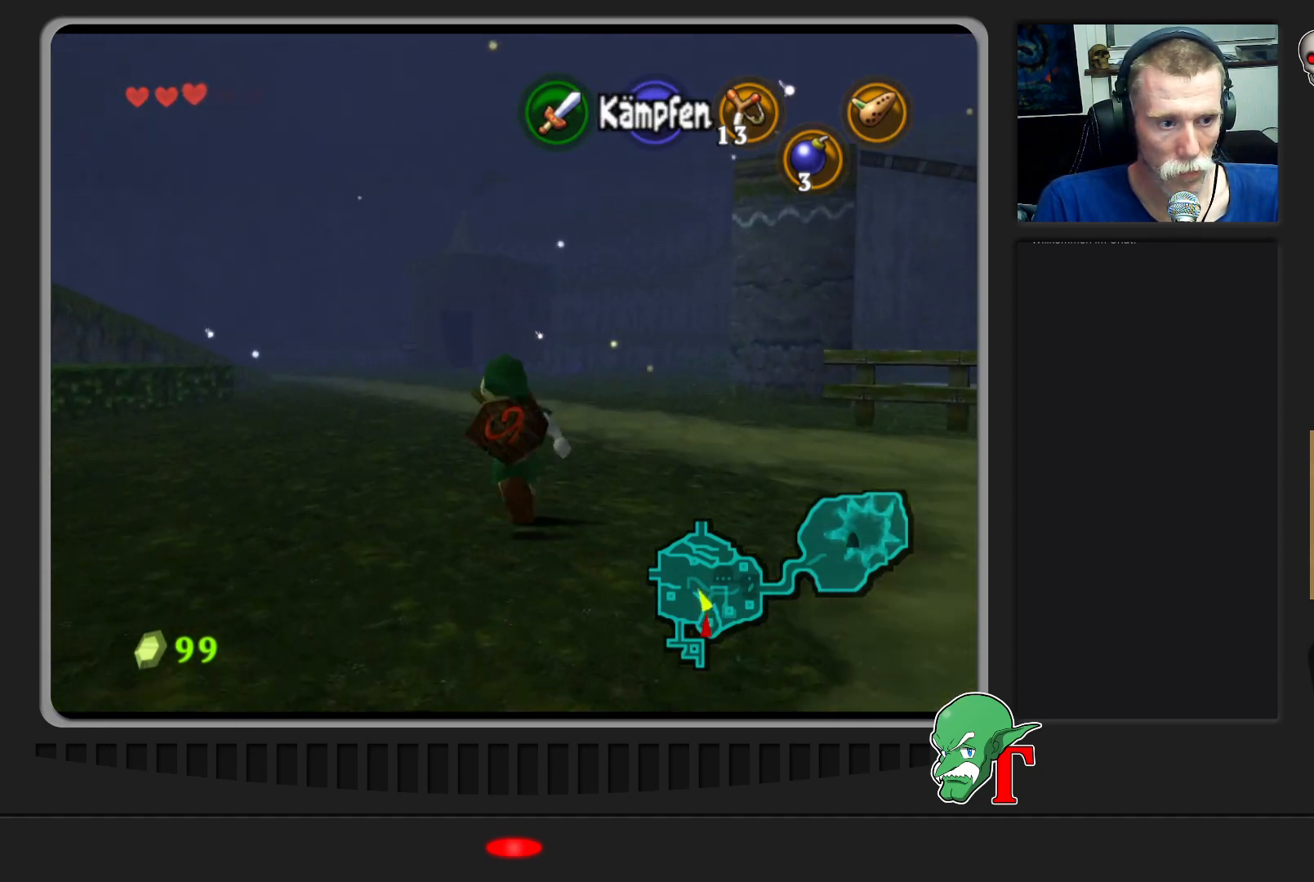
{"buttons": [], "left_stick": "up-left", "events": []}
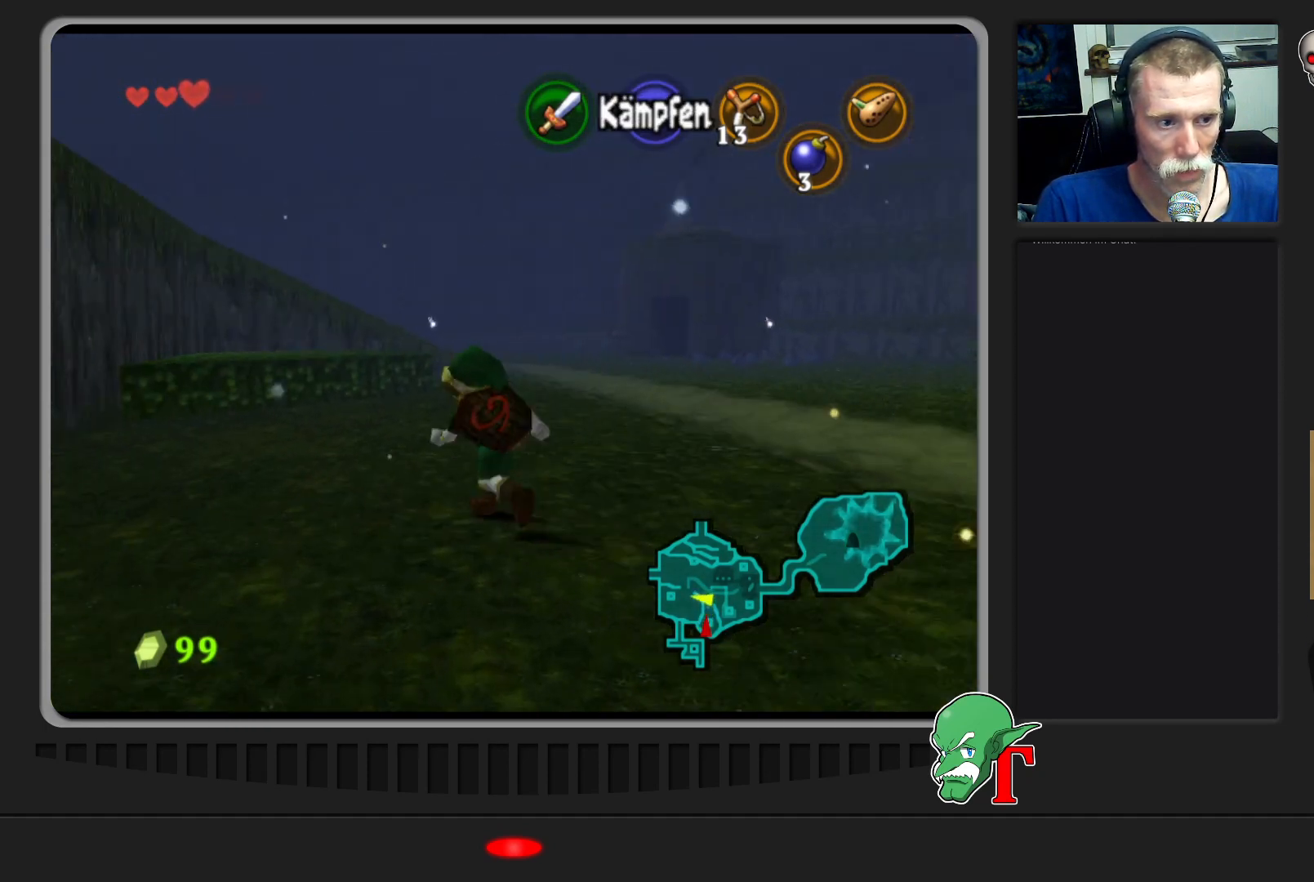
{"buttons": [], "left_stick": "up", "events": [[467, "left_stick", "up"]]}
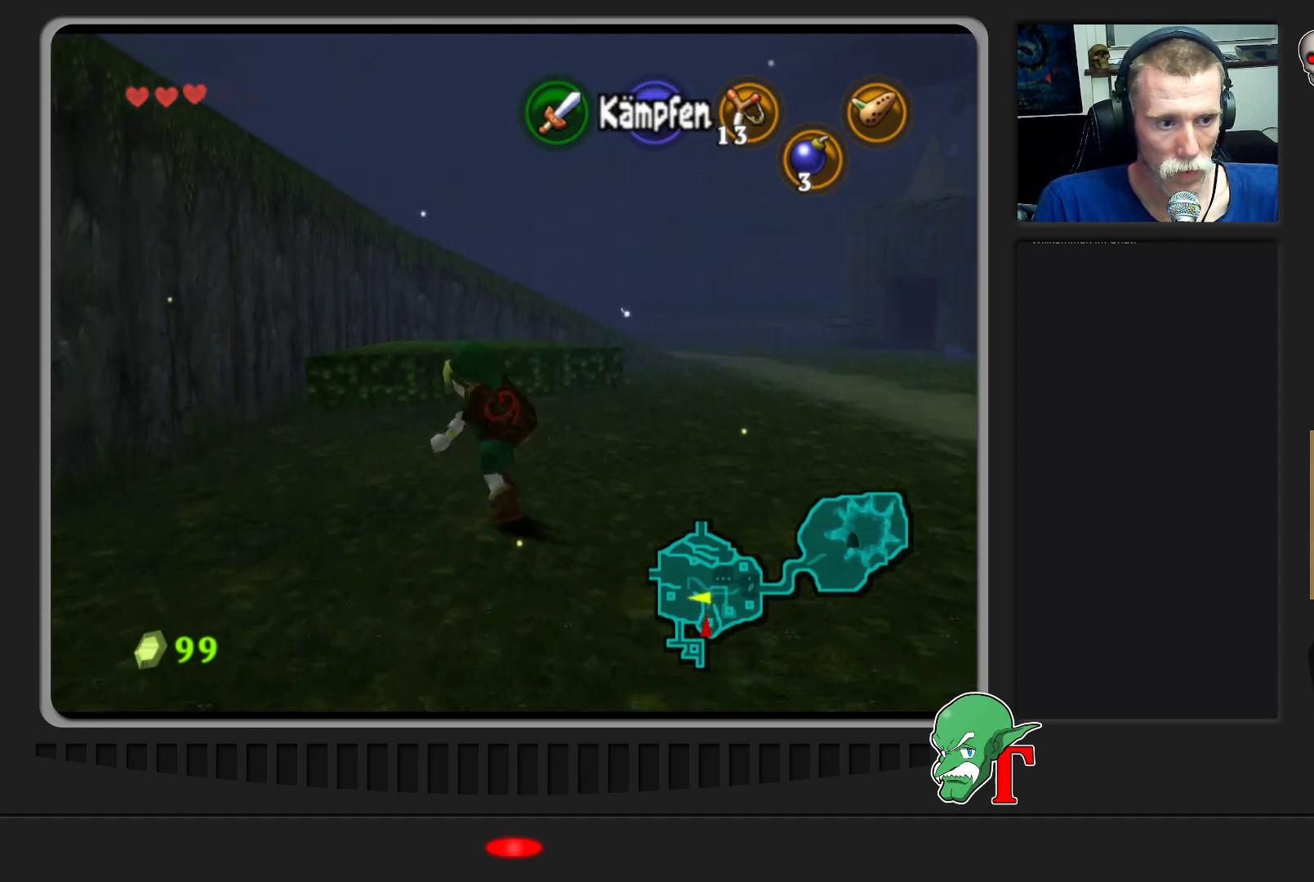
{"buttons": [], "left_stick": "up", "events": []}
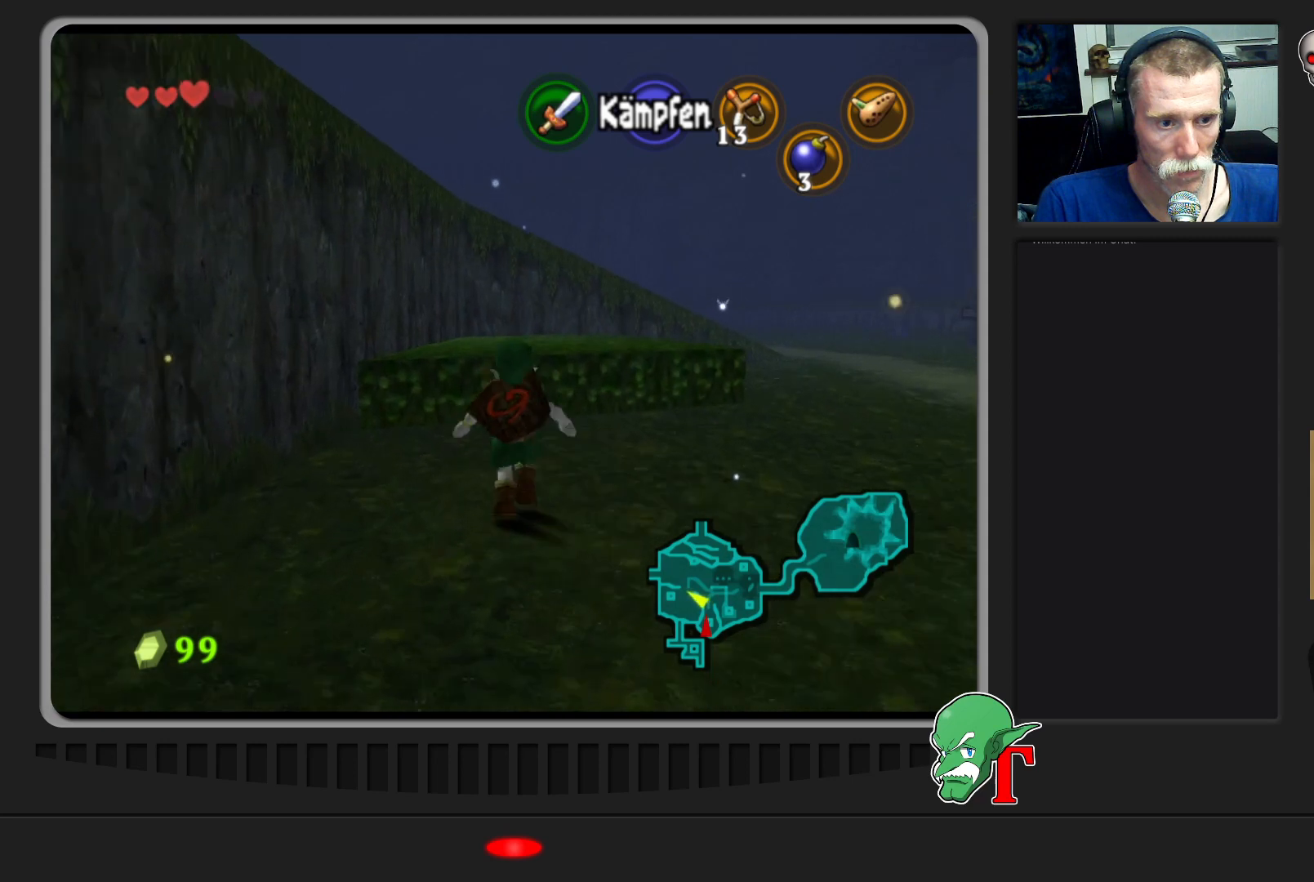
{"buttons": [], "left_stick": "up", "events": []}
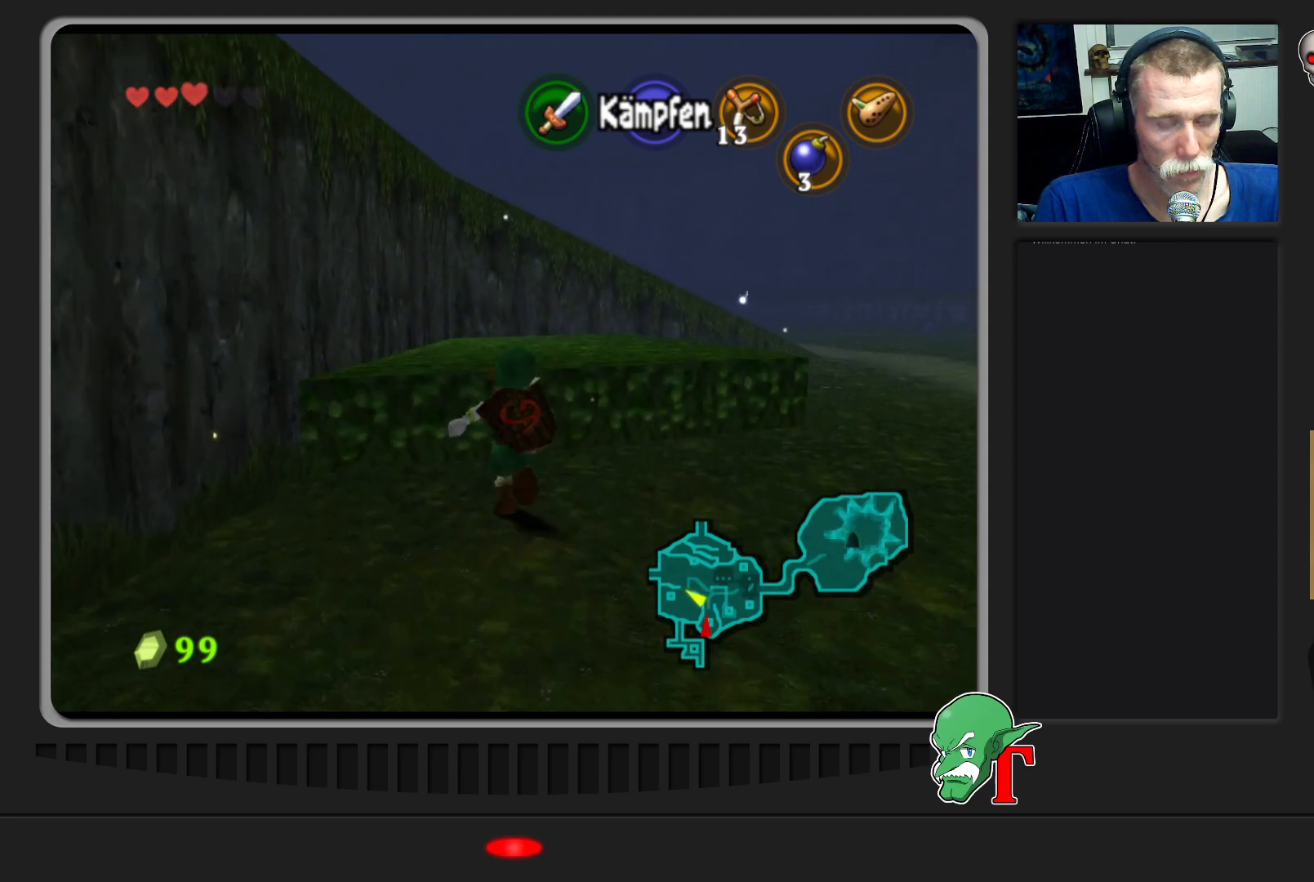
{"buttons": [], "left_stick": "up", "events": []}
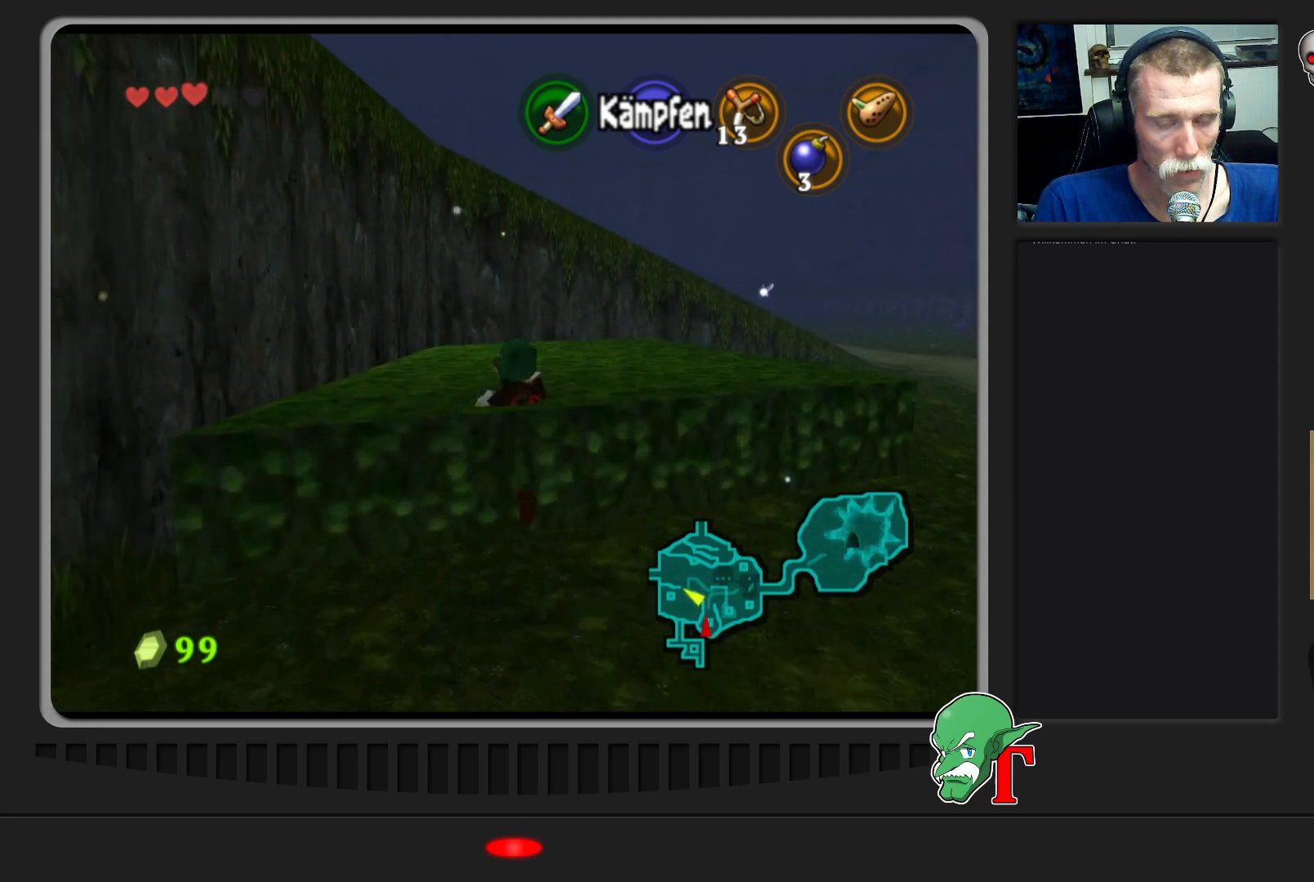
{"buttons": [], "left_stick": "up", "events": []}
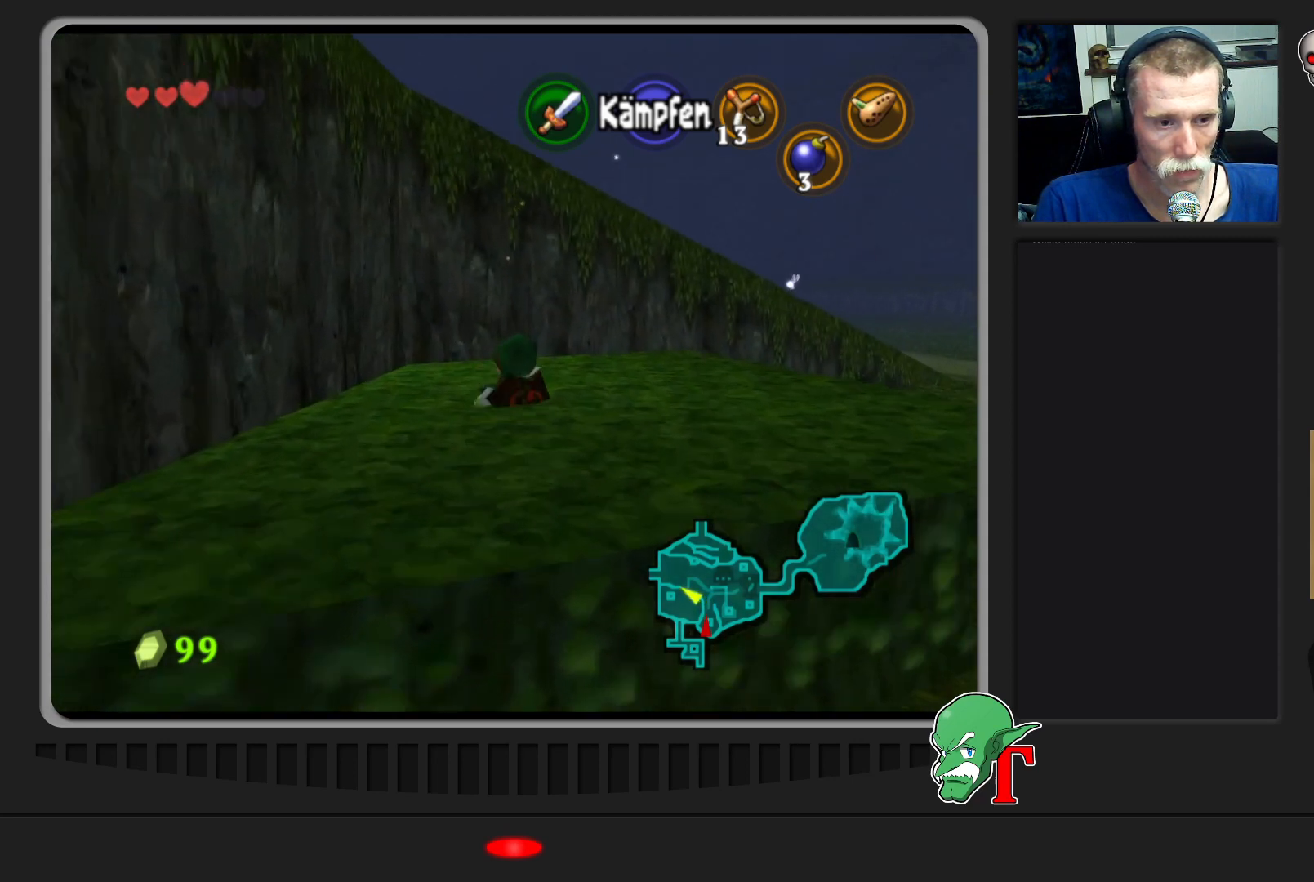
{"buttons": [], "left_stick": "right", "events": [[67, "left_stick", "up-right"], [200, "left_stick", "right"]]}
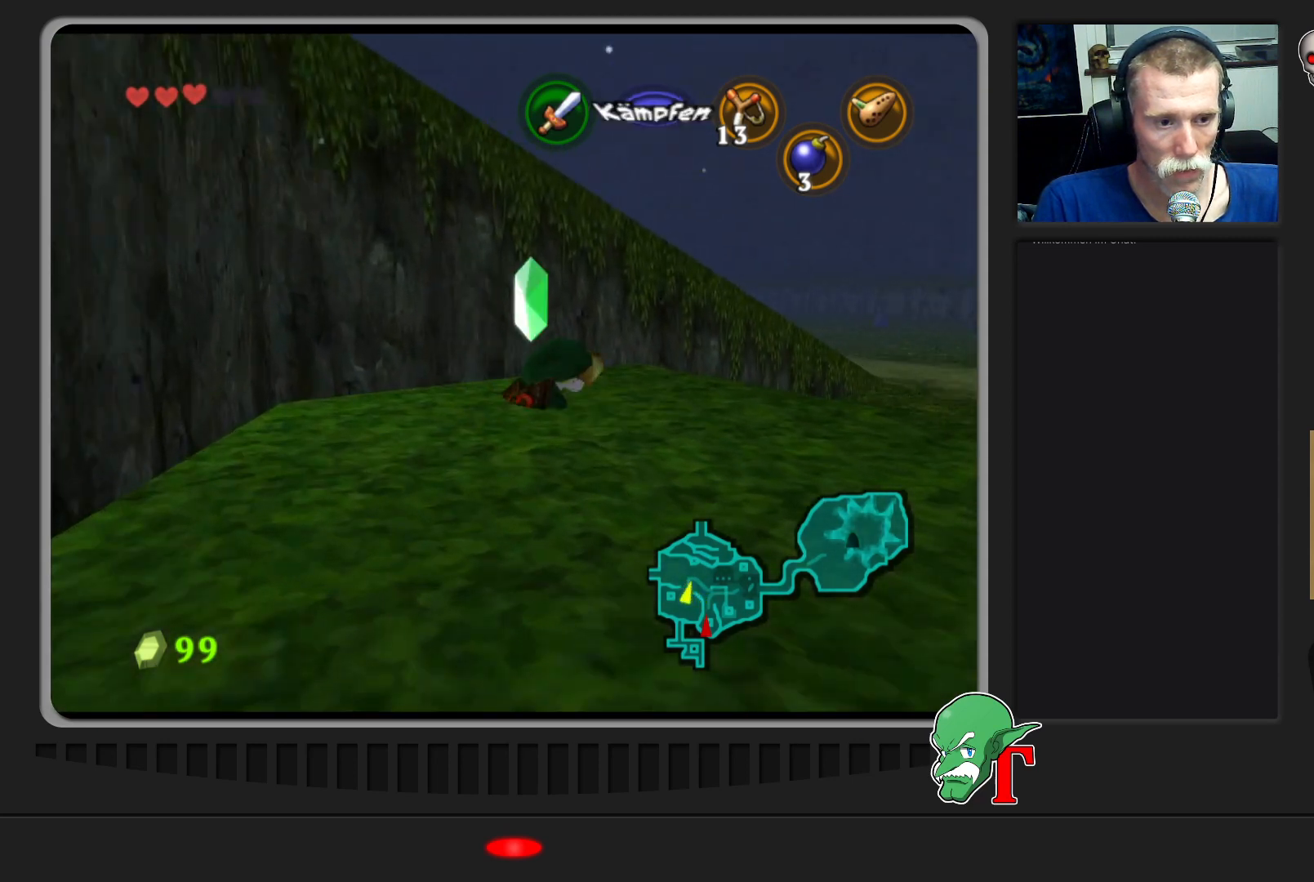
{"buttons": [], "left_stick": "down", "events": [[33, "left_stick", "down-right"], [133, "left_stick", "down"]]}
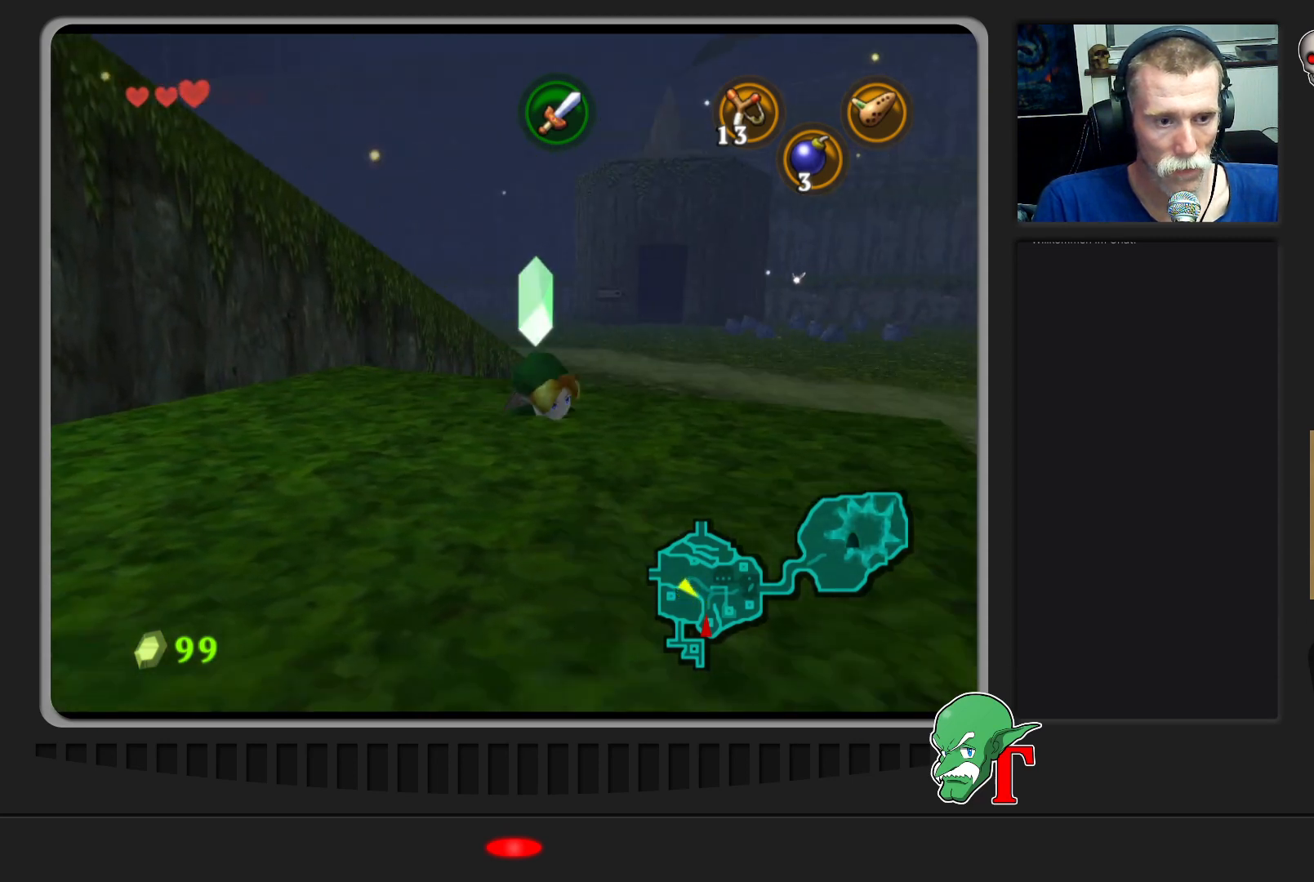
{"buttons": [], "left_stick": "up-right", "events": [[133, "left_stick", "down-left"], [267, "left_stick", "up-left"], [400, "left_stick", "up-right"]]}
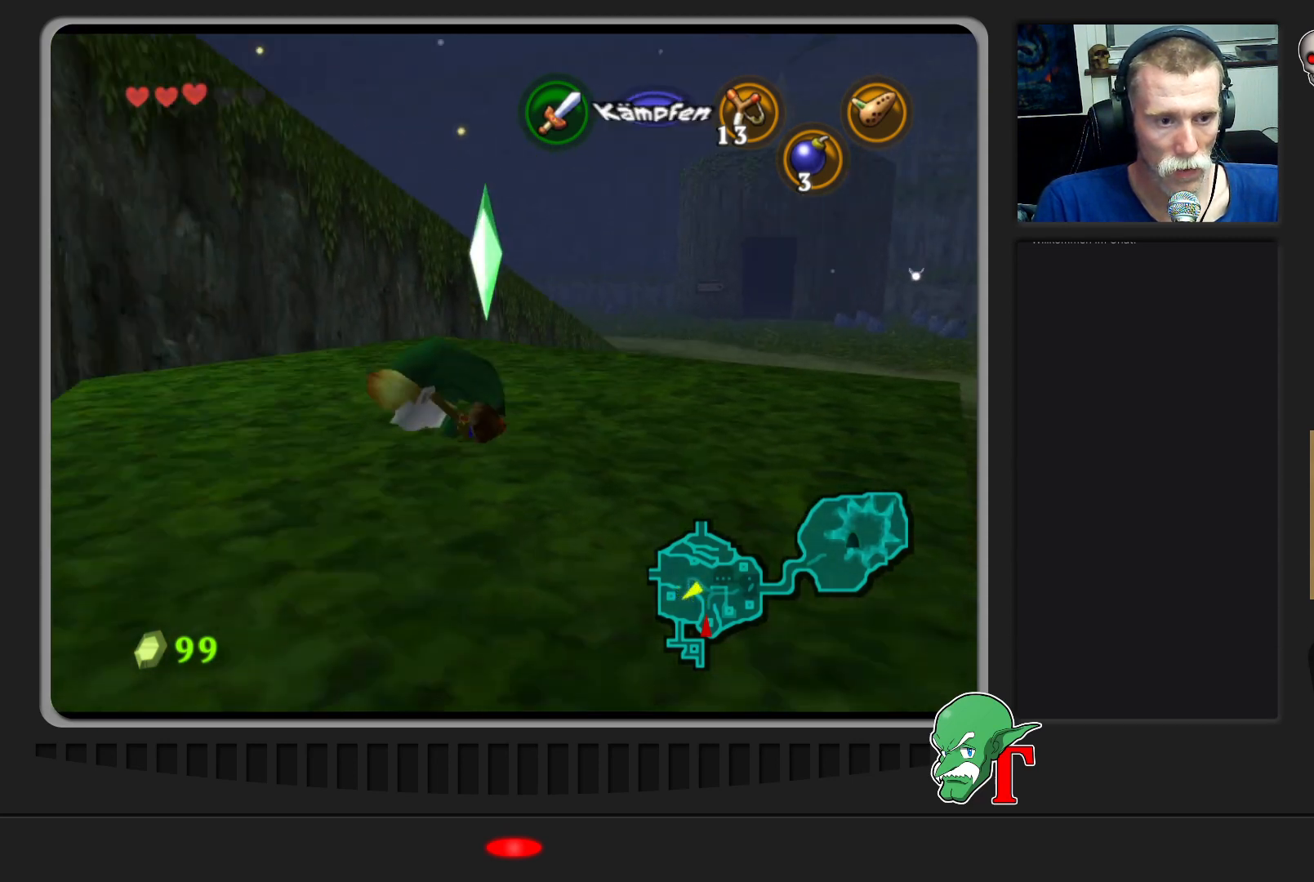
{"buttons": [], "left_stick": "up-right", "events": []}